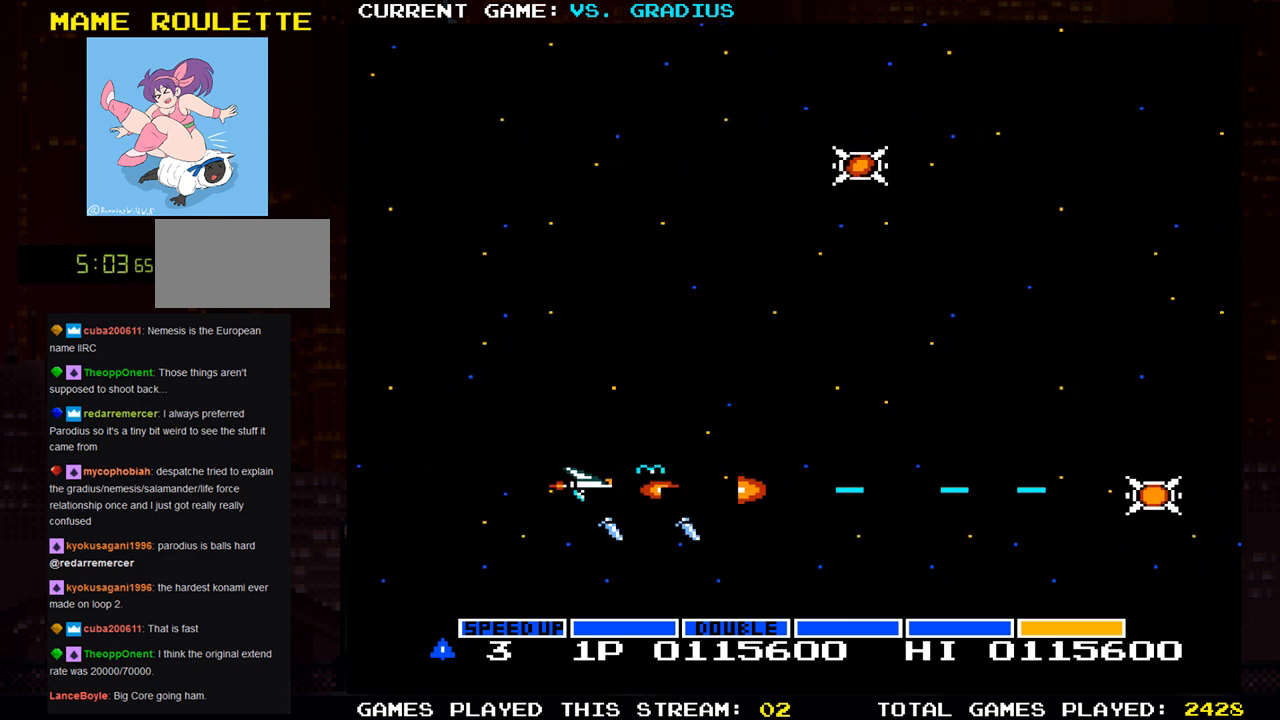
Gameplay with a controller (arcade stick); each line is a JSON object with the inputs held at the frame after it (dt_ms = milliseconds from this image to that frame). "events" lists button and stick changes between this image and that frame as [ms after this image, input, new state], when the widget could be followed in between. Not read: L3 R3.
{"dt_ms": 500, "buttons": ["SQUARE"], "left_stick": "up", "events": [[50, "SQUARE", "down"], [100, "left_stick", "up"], [133, "SQUARE", "up"], [217, "SQUARE", "down"], [283, "SQUARE", "up"], [367, "SQUARE", "down"], [483, "SQUARE", "up"], [500, "SQUARE", "down"]]}
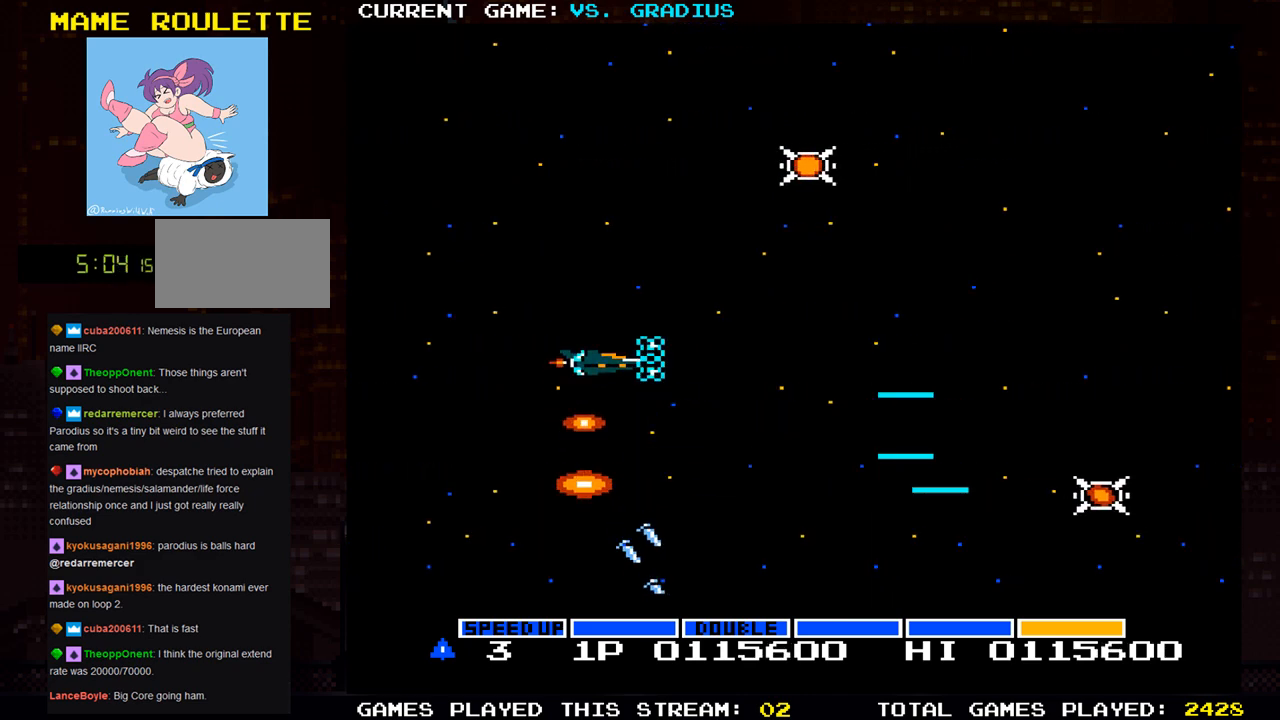
{"dt_ms": 500, "buttons": [], "left_stick": "up-left", "events": [[100, "SQUARE", "up"], [200, "SQUARE", "down"], [267, "SQUARE", "up"], [350, "SQUARE", "down"], [367, "left_stick", "up-left"], [433, "SQUARE", "up"]]}
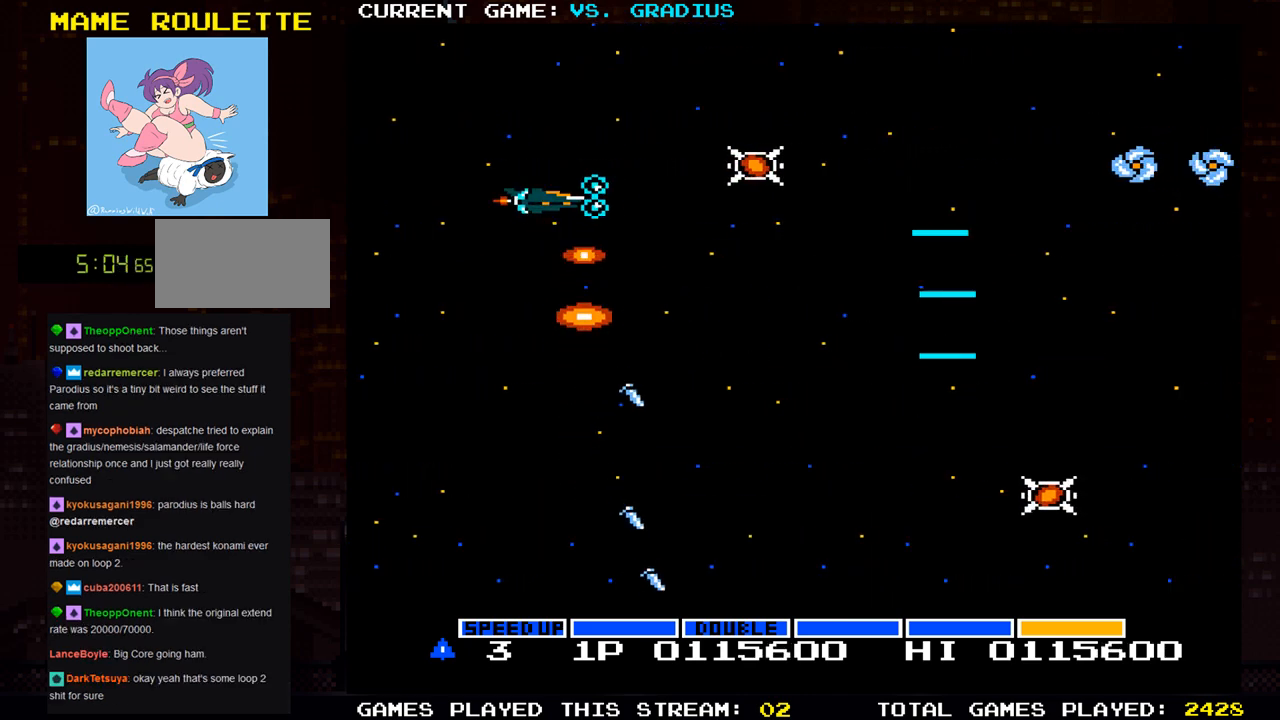
{"dt_ms": 500, "buttons": [], "left_stick": "left", "events": [[33, "SQUARE", "down"], [67, "left_stick", "down"], [100, "SQUARE", "up"], [167, "left_stick", "center"], [183, "SQUARE", "down"], [217, "left_stick", "up"], [267, "SQUARE", "up"], [350, "left_stick", "center"], [367, "SQUARE", "down"], [400, "left_stick", "left"], [433, "SQUARE", "up"]]}
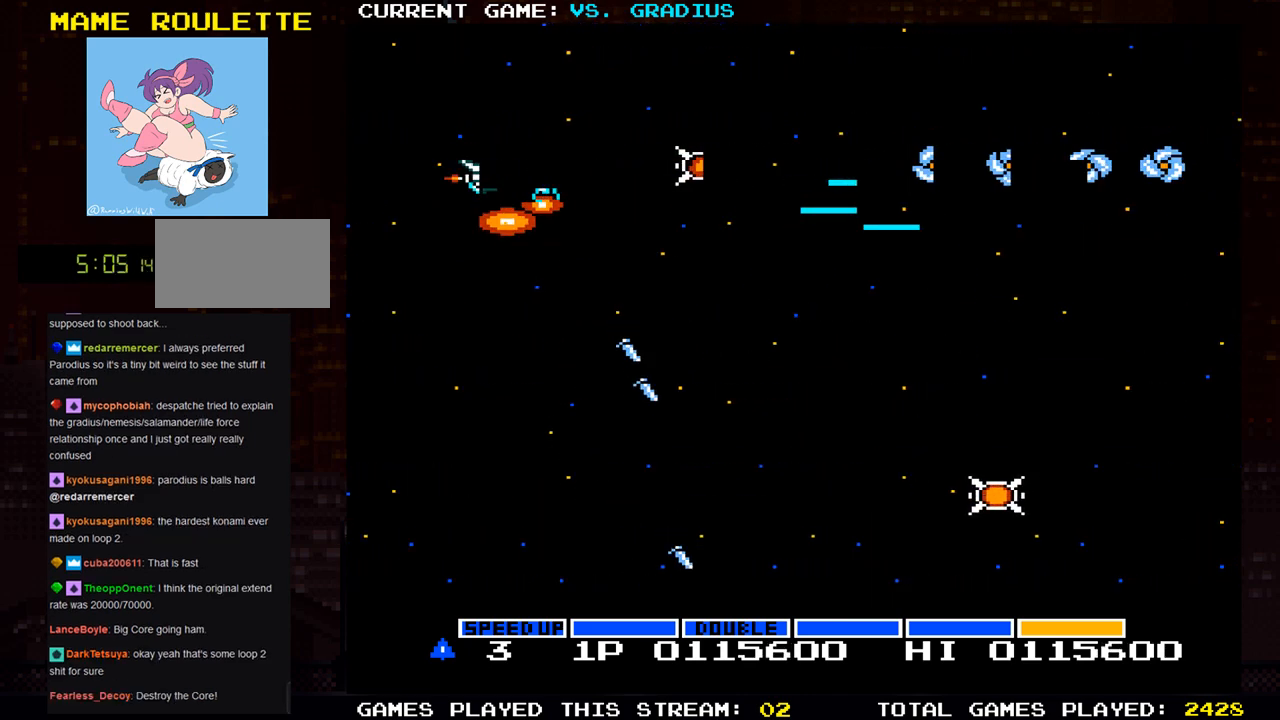
{"dt_ms": 500, "buttons": [], "left_stick": "down", "events": [[33, "SQUARE", "down"], [67, "left_stick", "center"], [100, "SQUARE", "up"], [200, "SQUARE", "down"], [267, "SQUARE", "up"], [333, "left_stick", "down"], [367, "SQUARE", "down"], [450, "SQUARE", "up"]]}
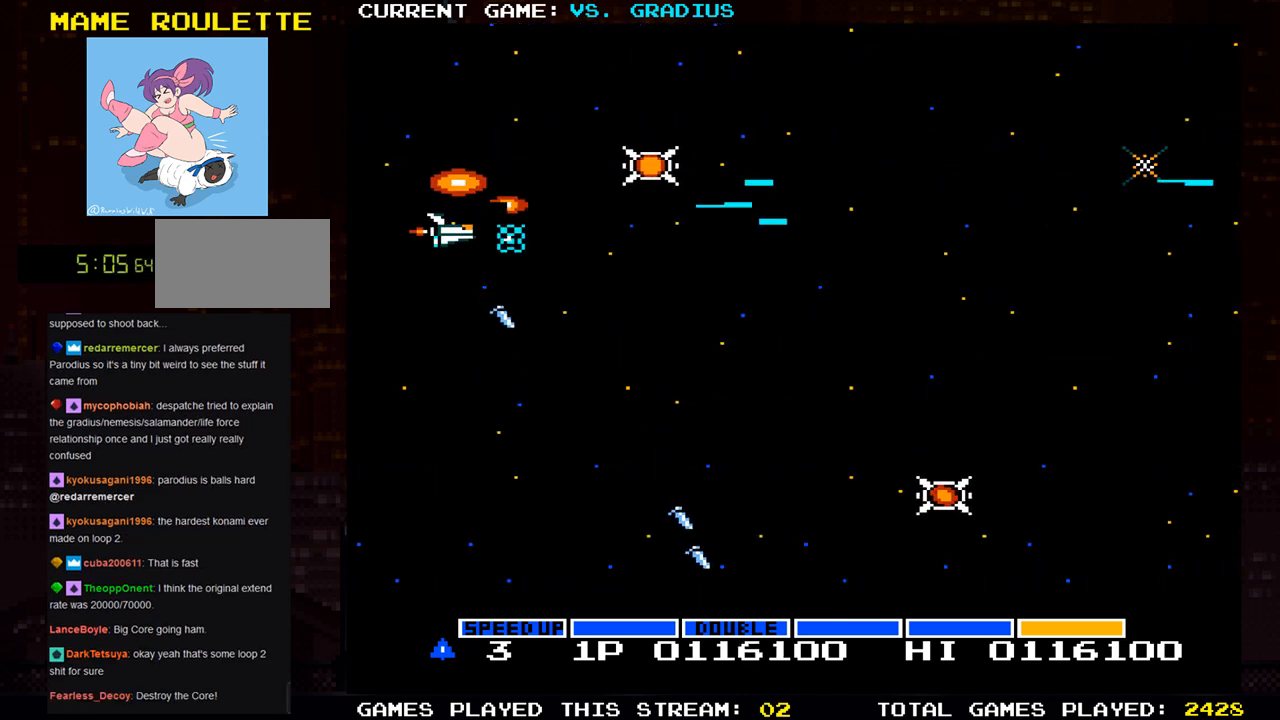
{"dt_ms": 1000, "buttons": [], "left_stick": "center"}
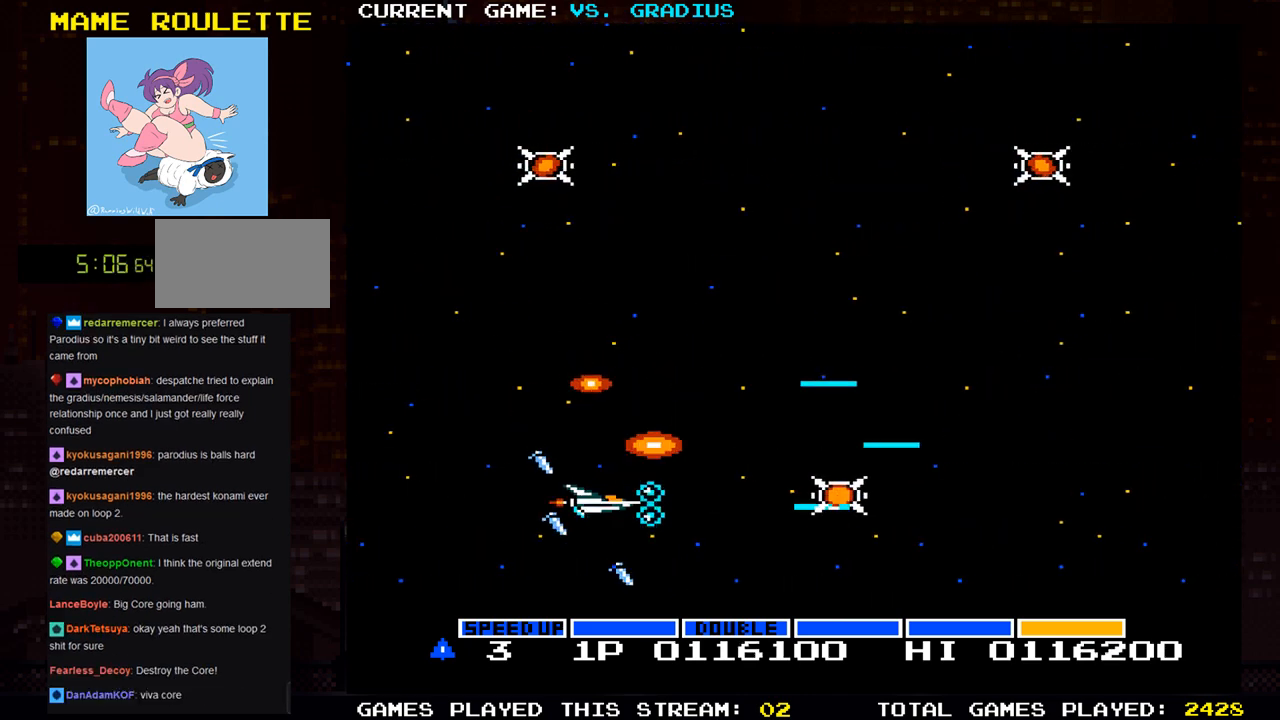
{"dt_ms": 500, "buttons": ["SQUARE"], "left_stick": "center", "events": [[100, "SQUARE", "down"], [183, "SQUARE", "up"], [267, "SQUARE", "down"], [367, "SQUARE", "up"], [433, "SQUARE", "down"]]}
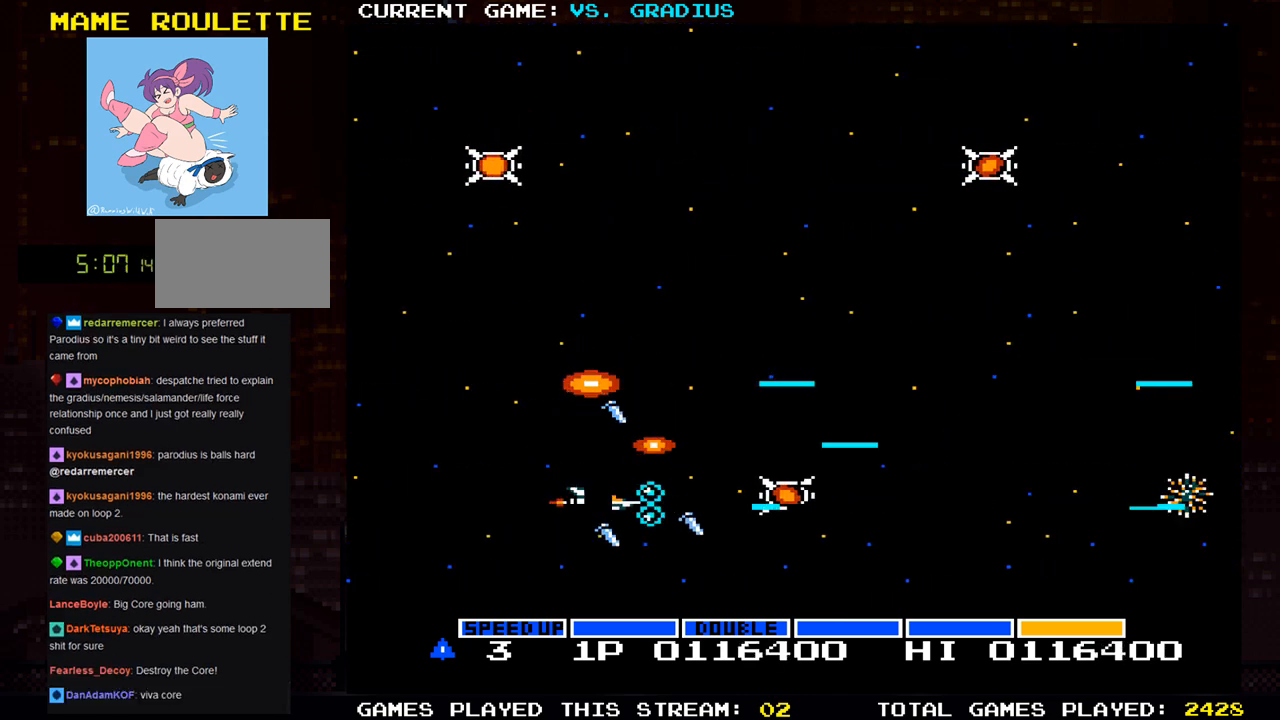
{"dt_ms": 500, "buttons": ["SQUARE"], "left_stick": "up", "events": [[17, "SQUARE", "up"], [100, "SQUARE", "down"], [167, "SQUARE", "up"], [267, "SQUARE", "down"], [267, "left_stick", "up"], [333, "SQUARE", "up"], [433, "SQUARE", "down"]]}
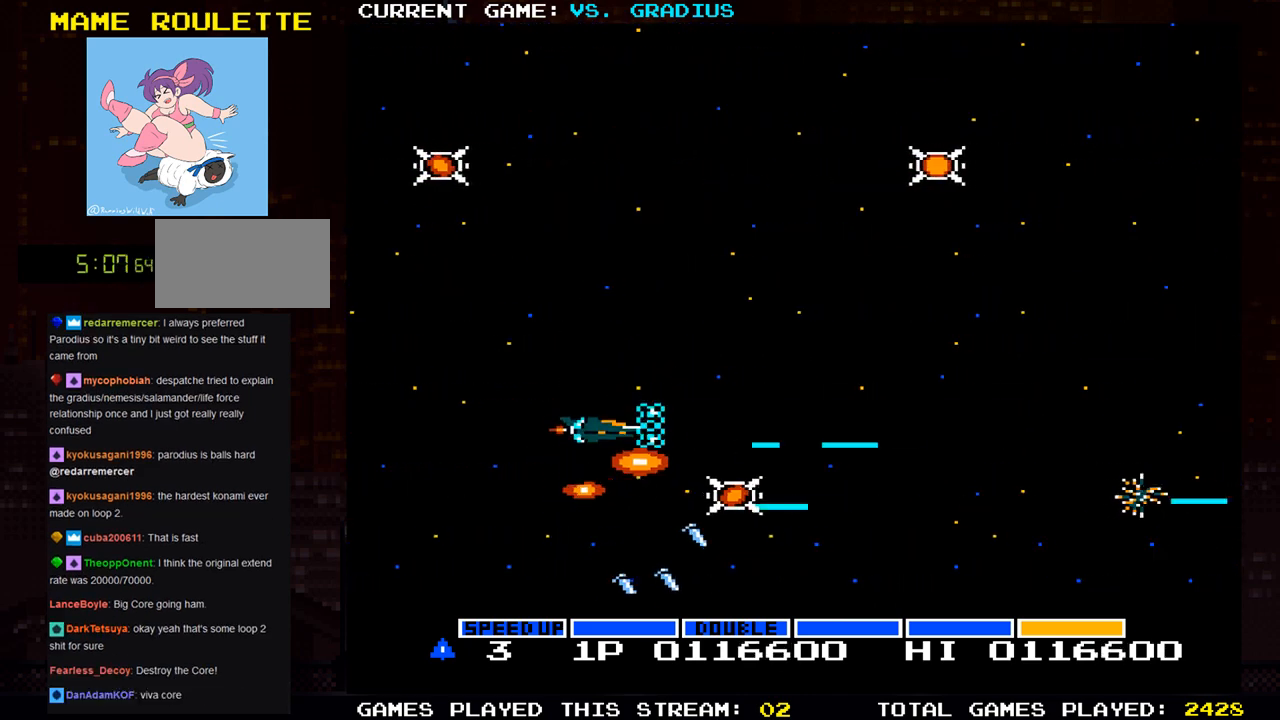
{"dt_ms": 500, "buttons": ["SQUARE"], "left_stick": "up", "events": [[17, "SQUARE", "up"], [100, "SQUARE", "down"], [183, "SQUARE", "up"], [283, "SQUARE", "down"], [367, "SQUARE", "up"], [450, "SQUARE", "down"]]}
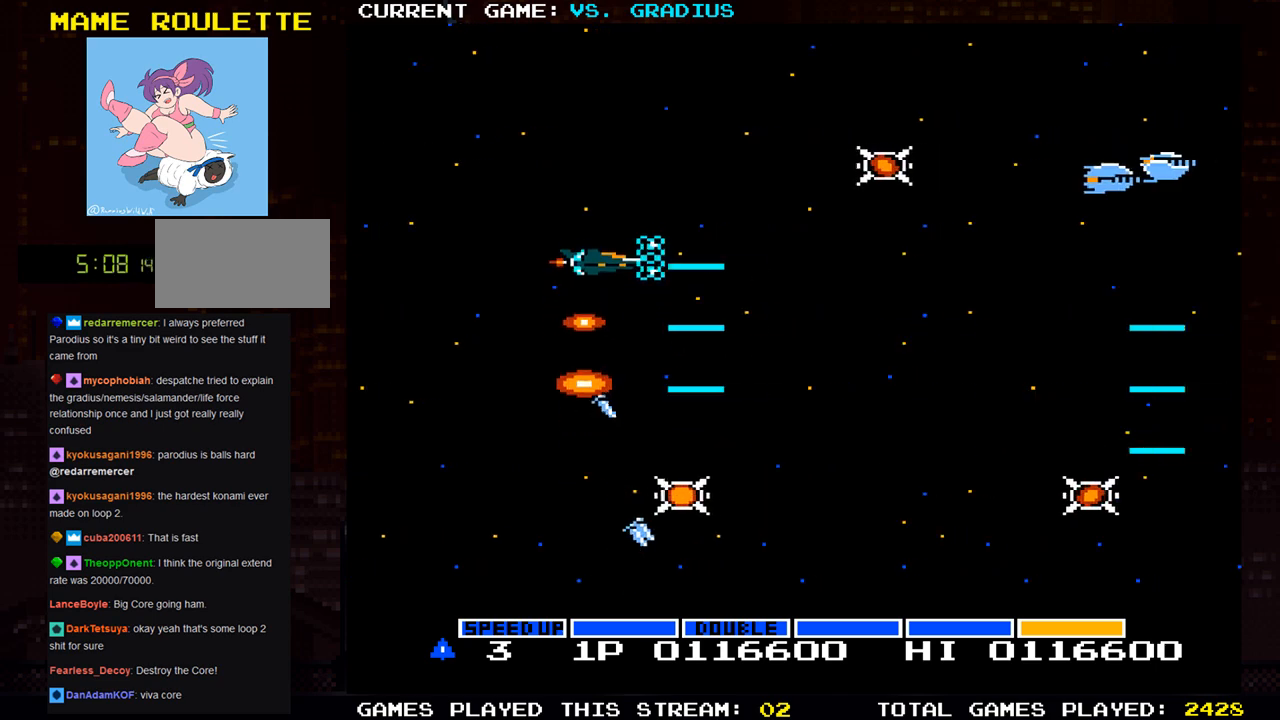
{"dt_ms": 500, "buttons": ["SQUARE"], "left_stick": "down", "events": [[33, "SQUARE", "up"], [133, "SQUARE", "down"], [217, "SQUARE", "up"], [300, "SQUARE", "down"], [350, "left_stick", "center"], [383, "SQUARE", "up"], [467, "SQUARE", "down"], [483, "left_stick", "down"]]}
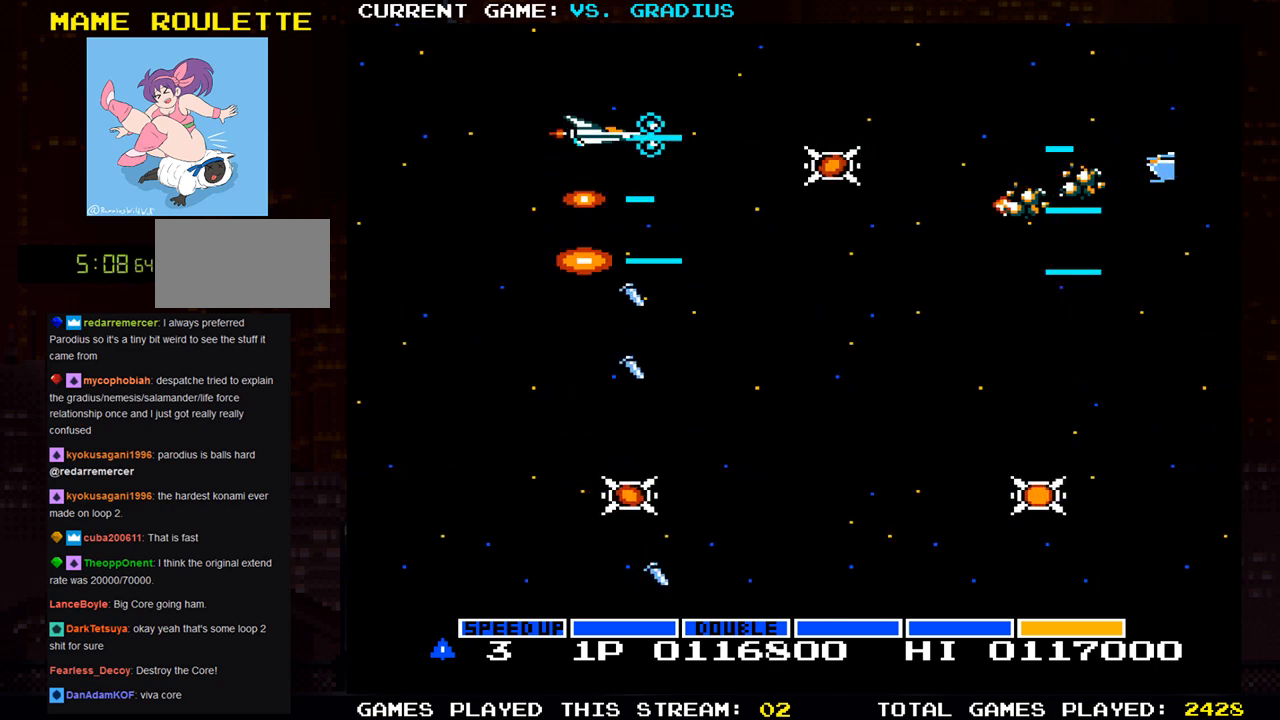
{"dt_ms": 500, "buttons": ["SQUARE"], "left_stick": "down-right"}
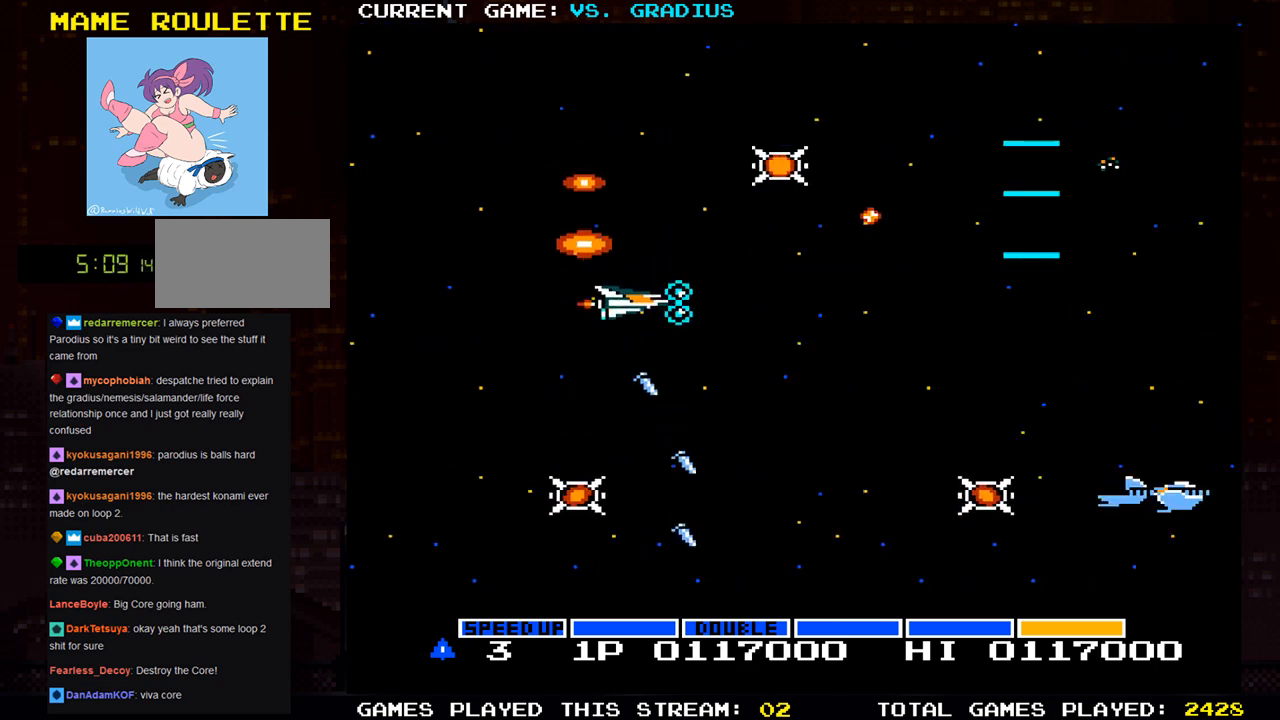
{"dt_ms": 500, "buttons": [], "left_stick": "down", "events": [[100, "SQUARE", "up"], [117, "left_stick", "down"], [183, "SQUARE", "down"], [267, "SQUARE", "up"], [350, "SQUARE", "down"], [433, "SQUARE", "up"]]}
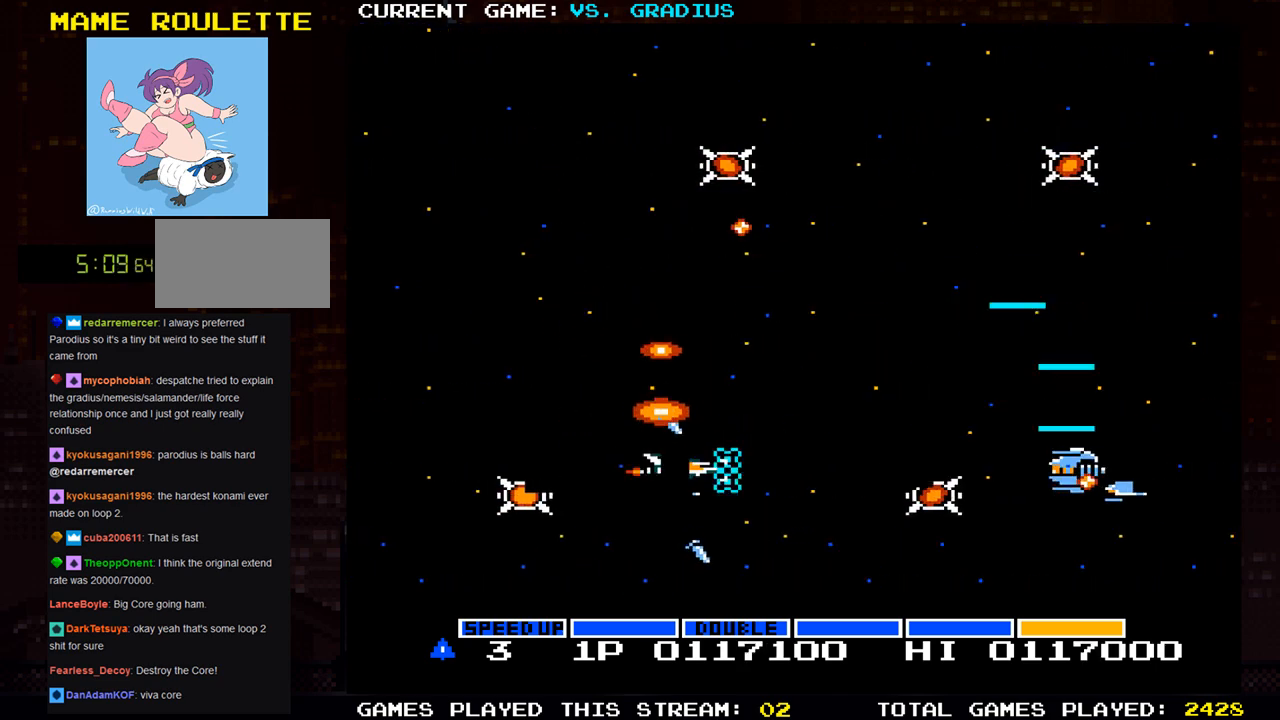
{"dt_ms": 500, "buttons": [], "left_stick": "up", "events": [[33, "SQUARE", "down"], [100, "SQUARE", "up"], [150, "left_stick", "center"], [200, "SQUARE", "down"], [267, "SQUARE", "up"], [350, "SQUARE", "down"], [350, "left_stick", "left"], [417, "SQUARE", "up"], [467, "left_stick", "up"]]}
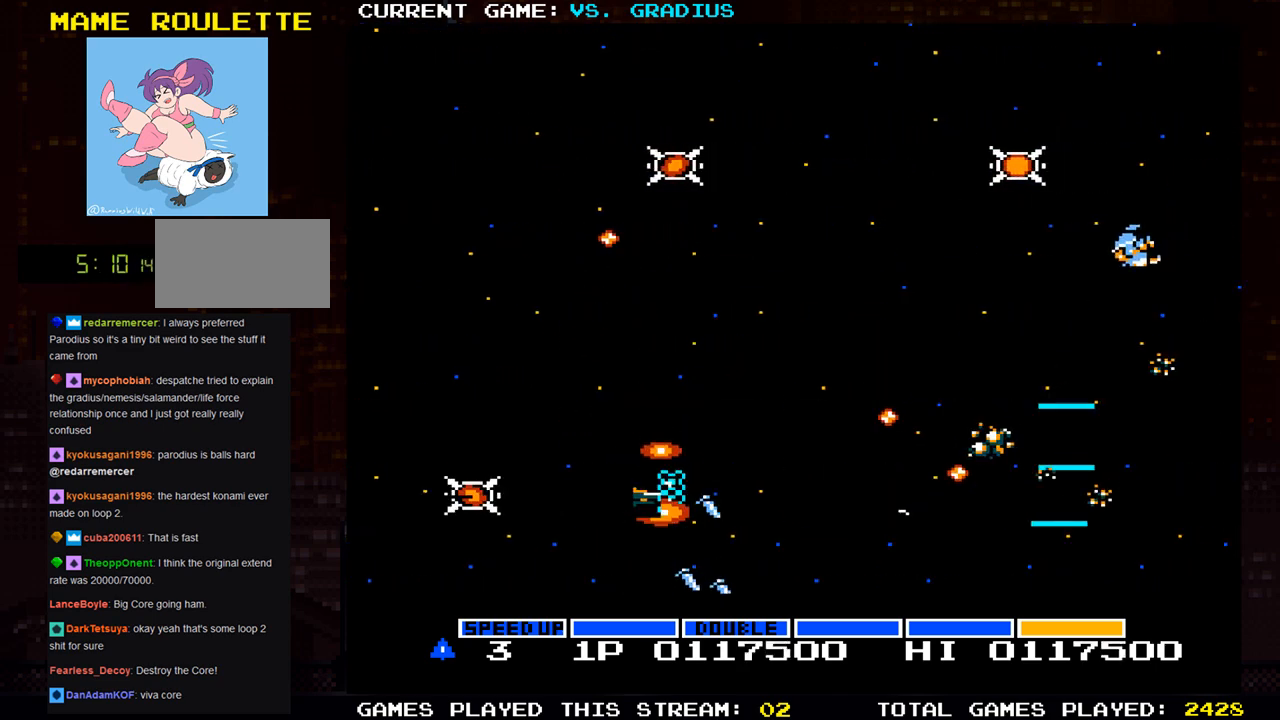
{"dt_ms": 500, "buttons": [], "left_stick": "up", "events": [[17, "SQUARE", "down"], [100, "SQUARE", "up"], [183, "SQUARE", "down"], [267, "SQUARE", "up"], [367, "SQUARE", "down"], [450, "SQUARE", "up"]]}
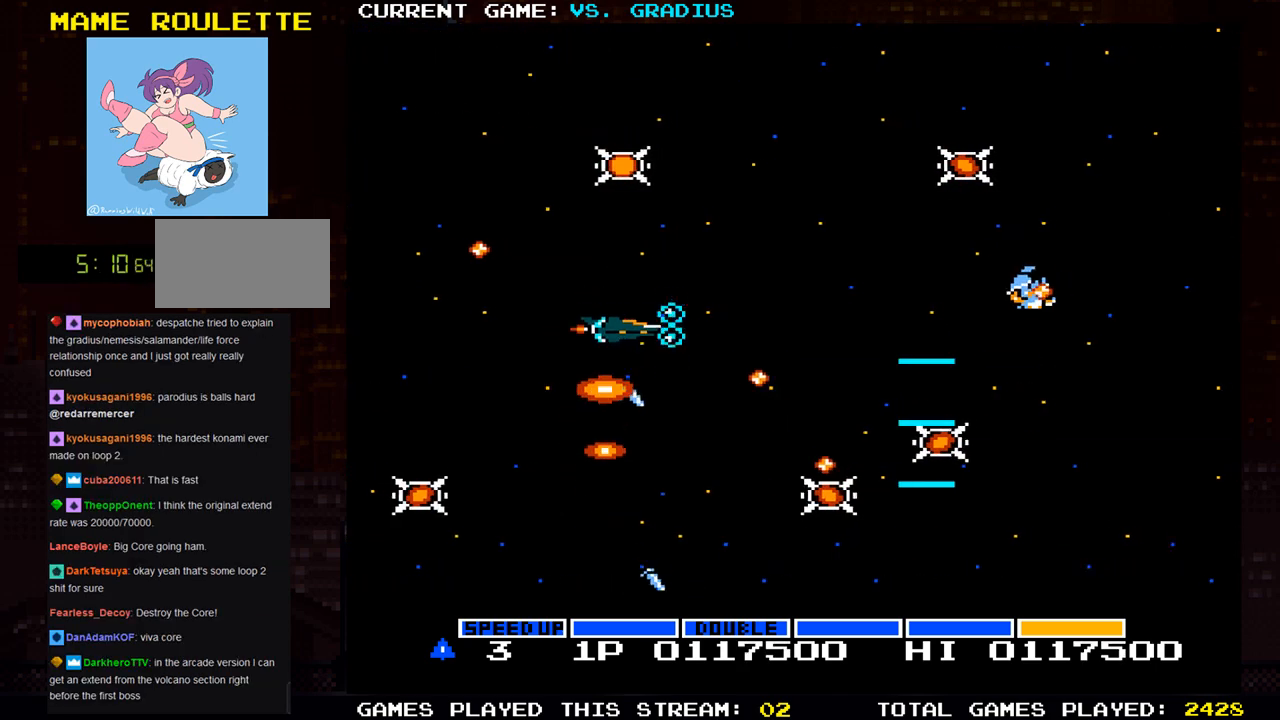
{"dt_ms": 500, "buttons": [], "left_stick": "center", "events": [[33, "SQUARE", "down"], [117, "SQUARE", "up"], [183, "left_stick", "right"], [200, "SQUARE", "down"], [283, "SQUARE", "up"], [333, "left_stick", "center"], [383, "SQUARE", "down"], [467, "SQUARE", "up"]]}
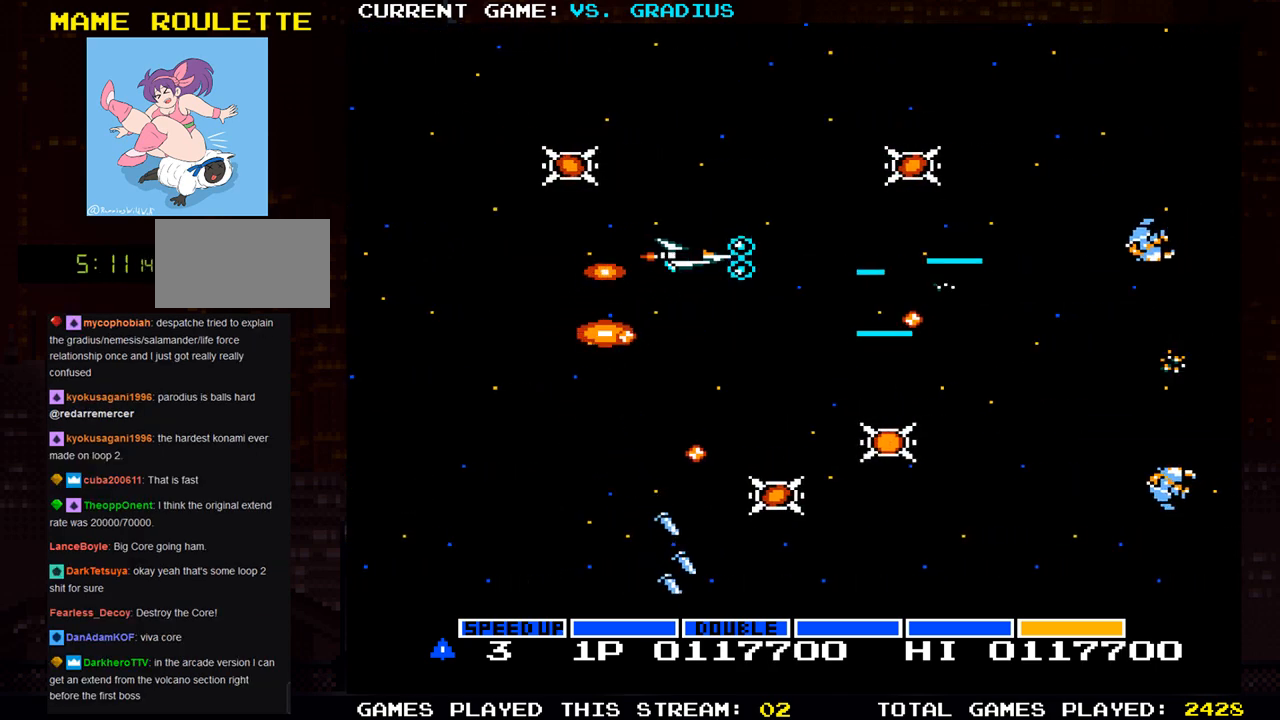
{"dt_ms": 500, "buttons": ["SQUARE"], "left_stick": "left", "events": [[50, "SQUARE", "down"], [150, "SQUARE", "up"], [217, "SQUARE", "down"], [317, "SQUARE", "up"], [367, "left_stick", "down"], [400, "SQUARE", "down"], [450, "left_stick", "left"]]}
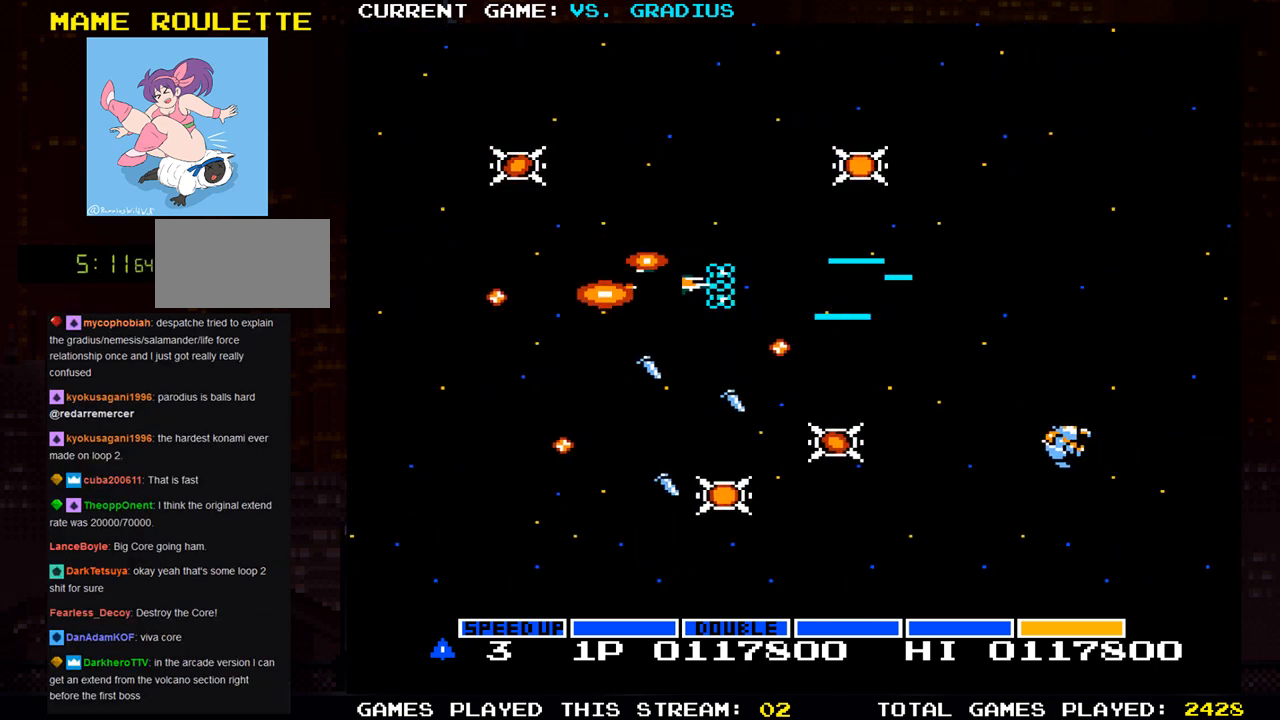
{"dt_ms": 500, "buttons": ["SQUARE"], "left_stick": "down", "events": [[17, "SQUARE", "up"], [83, "SQUARE", "down"], [150, "left_stick", "up"], [167, "SQUARE", "up"], [267, "SQUARE", "down"], [267, "left_stick", "right"], [367, "SQUARE", "up"], [433, "SQUARE", "down"], [483, "left_stick", "down"]]}
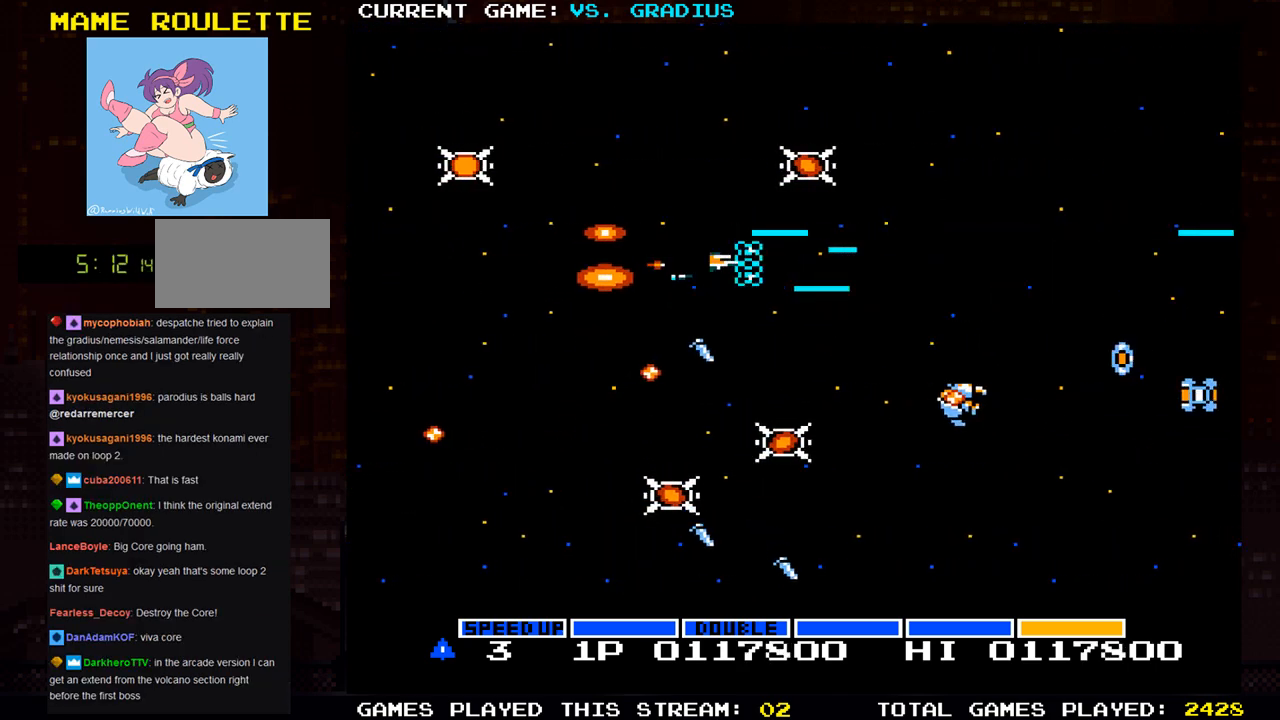
{"dt_ms": 500, "buttons": ["SQUARE"], "left_stick": "left", "events": [[17, "SQUARE", "up"], [100, "SQUARE", "down"], [117, "left_stick", "left"], [183, "SQUARE", "up"], [267, "SQUARE", "down"], [267, "left_stick", "down"], [367, "SQUARE", "up"], [417, "left_stick", "left"], [450, "SQUARE", "down"]]}
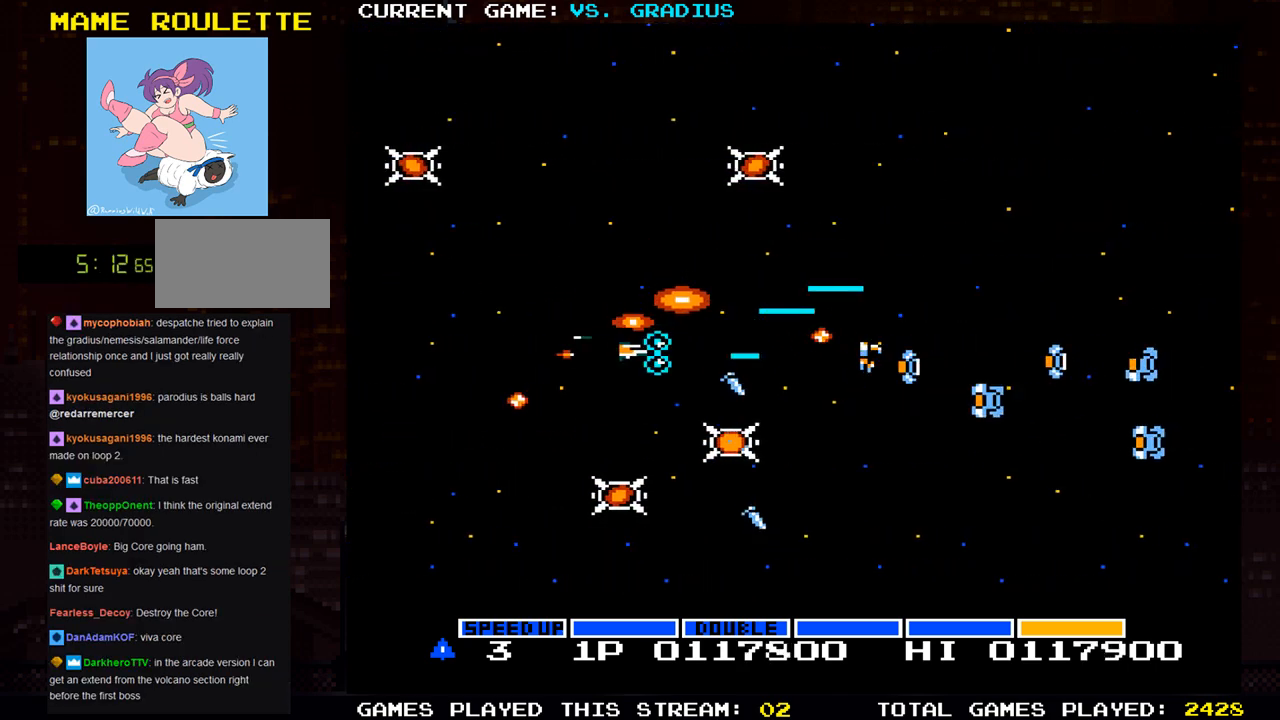
{"dt_ms": 500, "buttons": ["SQUARE"], "left_stick": "center", "events": [[33, "SQUARE", "up"], [33, "left_stick", "center"], [83, "left_stick", "down"], [100, "SQUARE", "down"], [200, "SQUARE", "up"], [200, "left_stick", "left"], [267, "SQUARE", "down"], [317, "left_stick", "center"], [367, "SQUARE", "up"], [433, "SQUARE", "down"]]}
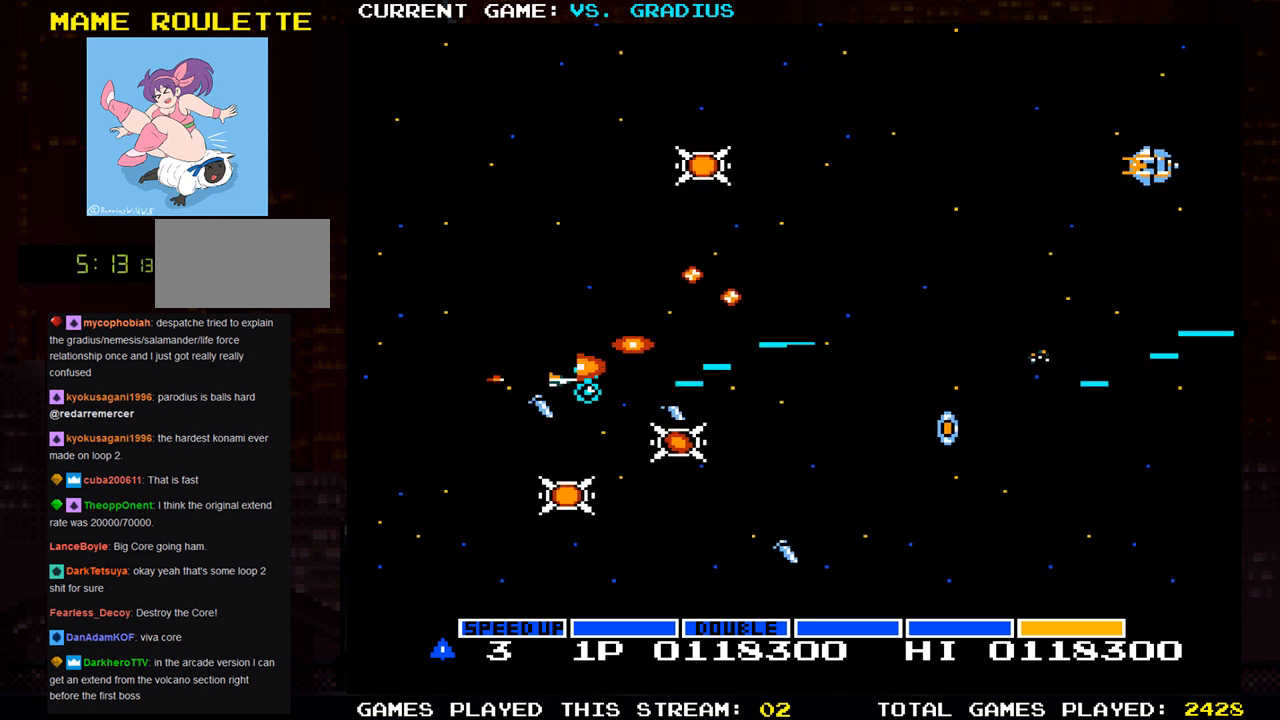
{"dt_ms": 500, "buttons": ["SQUARE"], "left_stick": "center", "events": [[33, "SQUARE", "up"], [100, "left_stick", "left"], [117, "SQUARE", "down"], [217, "SQUARE", "up"], [217, "left_stick", "up"], [283, "SQUARE", "down"], [367, "left_stick", "center"], [383, "SQUARE", "up"], [467, "SQUARE", "down"]]}
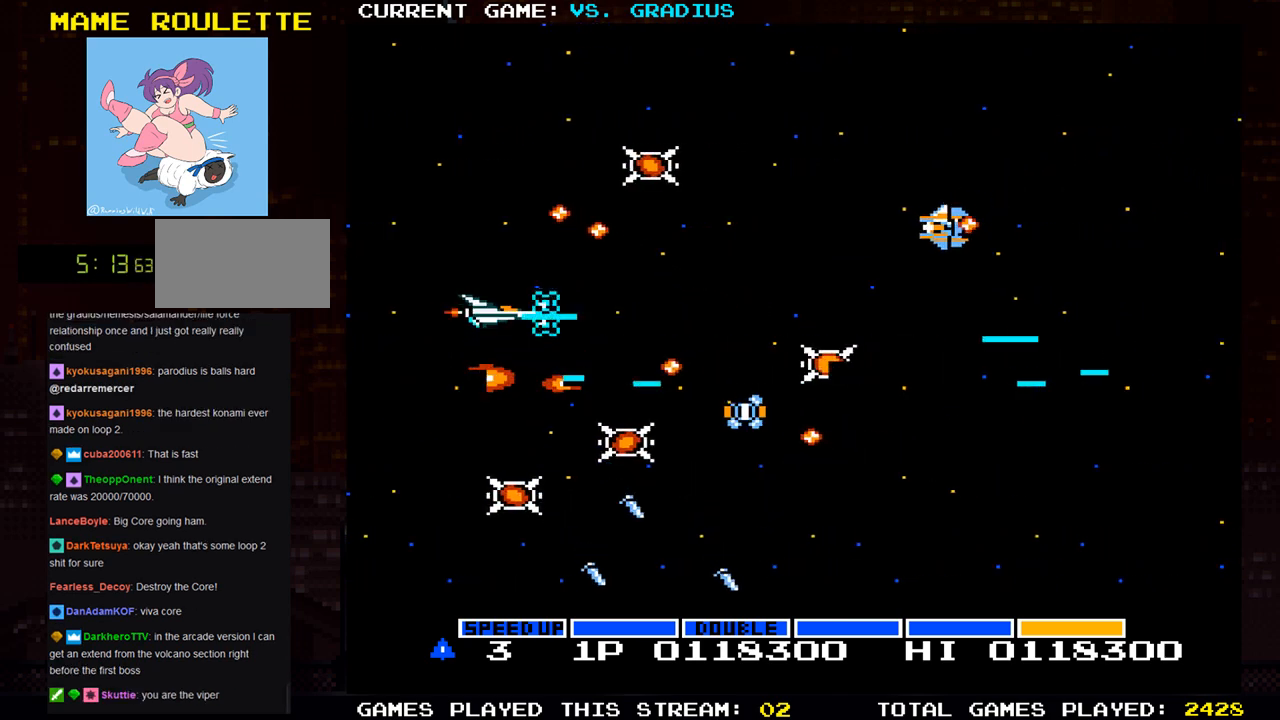
{"dt_ms": 500, "buttons": ["SQUARE"], "left_stick": "up-left", "events": [[50, "SQUARE", "up"], [50, "left_stick", "up"], [133, "SQUARE", "down"], [133, "left_stick", "center"], [217, "SQUARE", "up"], [300, "SQUARE", "down"], [350, "left_stick", "up"], [383, "SQUARE", "up"], [450, "SQUARE", "down"], [450, "left_stick", "up-left"]]}
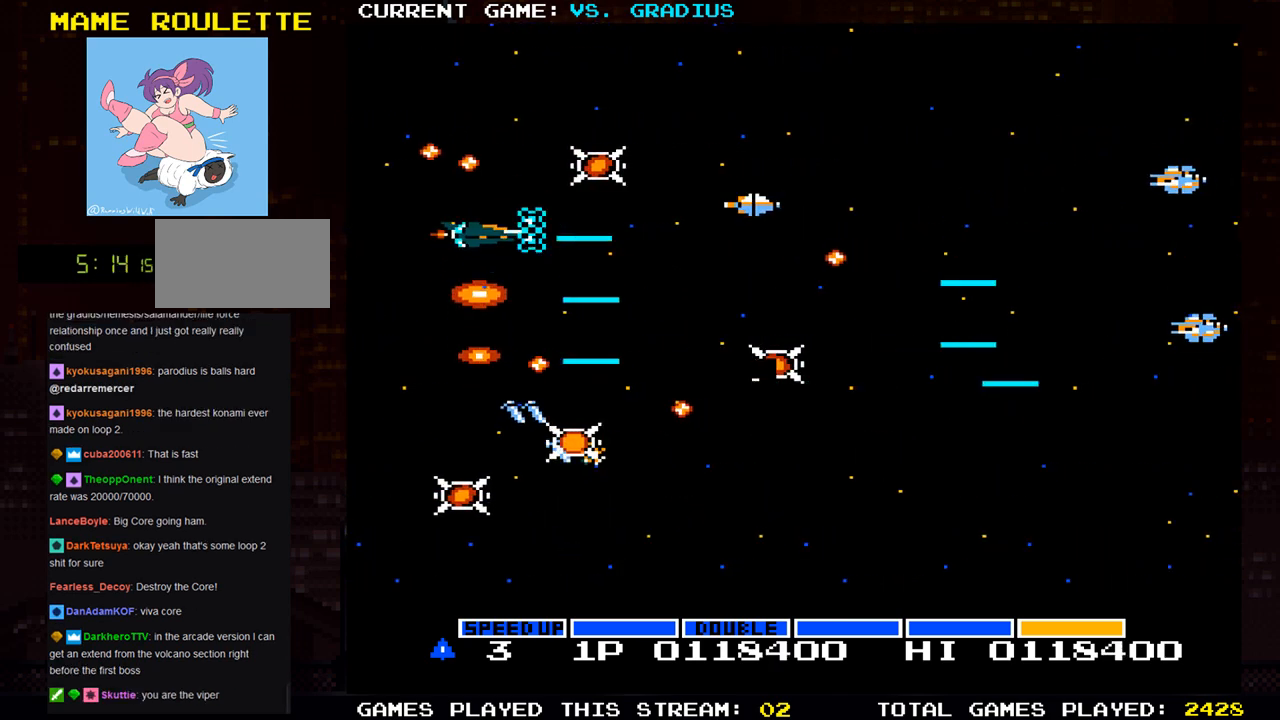
{"dt_ms": 500, "buttons": [], "left_stick": "up", "events": [[50, "SQUARE", "up"], [117, "SQUARE", "down"], [150, "left_stick", "center"], [200, "SQUARE", "up"], [267, "SQUARE", "down"], [300, "left_stick", "up"], [350, "SQUARE", "up"], [417, "SQUARE", "down"], [483, "SQUARE", "up"]]}
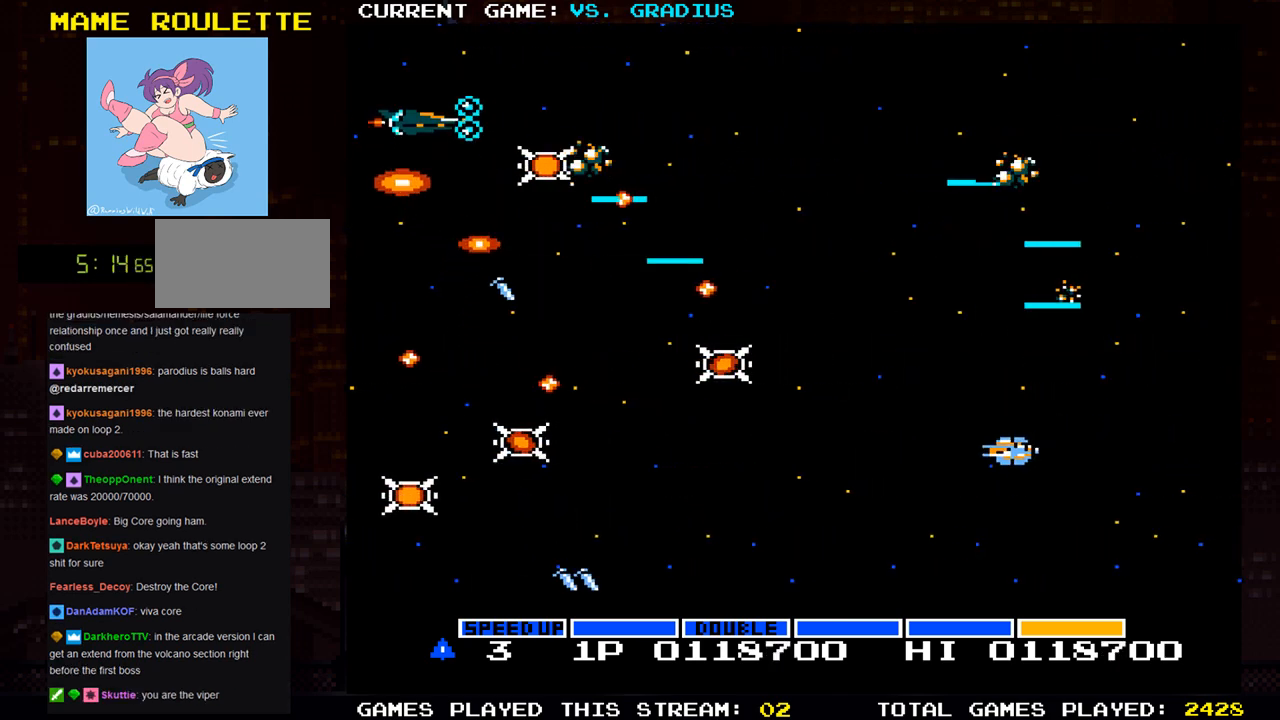
{"dt_ms": 1000, "buttons": ["SQUARE"], "left_stick": "down"}
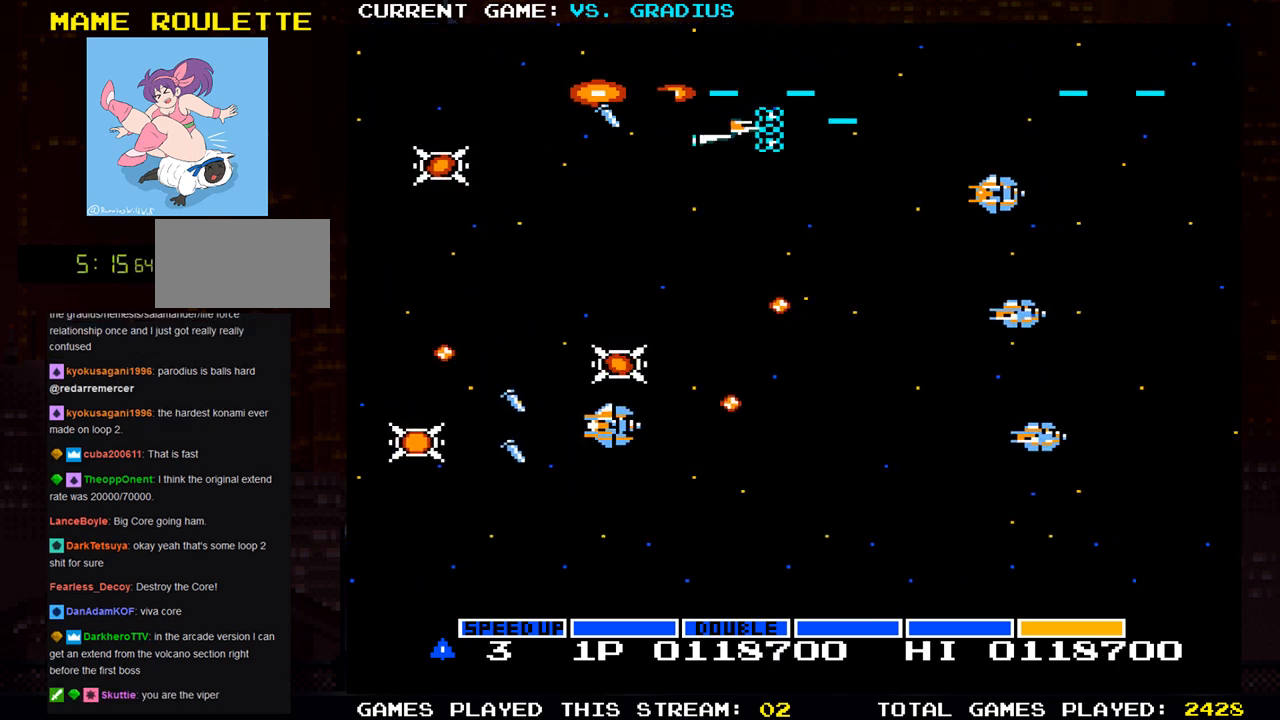
{"dt_ms": 500, "buttons": ["SQUARE"], "left_stick": "down-left", "events": [[33, "SQUARE", "up"], [50, "left_stick", "left"], [117, "SQUARE", "down"], [200, "SQUARE", "up"], [267, "SQUARE", "down"], [267, "left_stick", "down-left"], [367, "SQUARE", "up"], [450, "SQUARE", "down"]]}
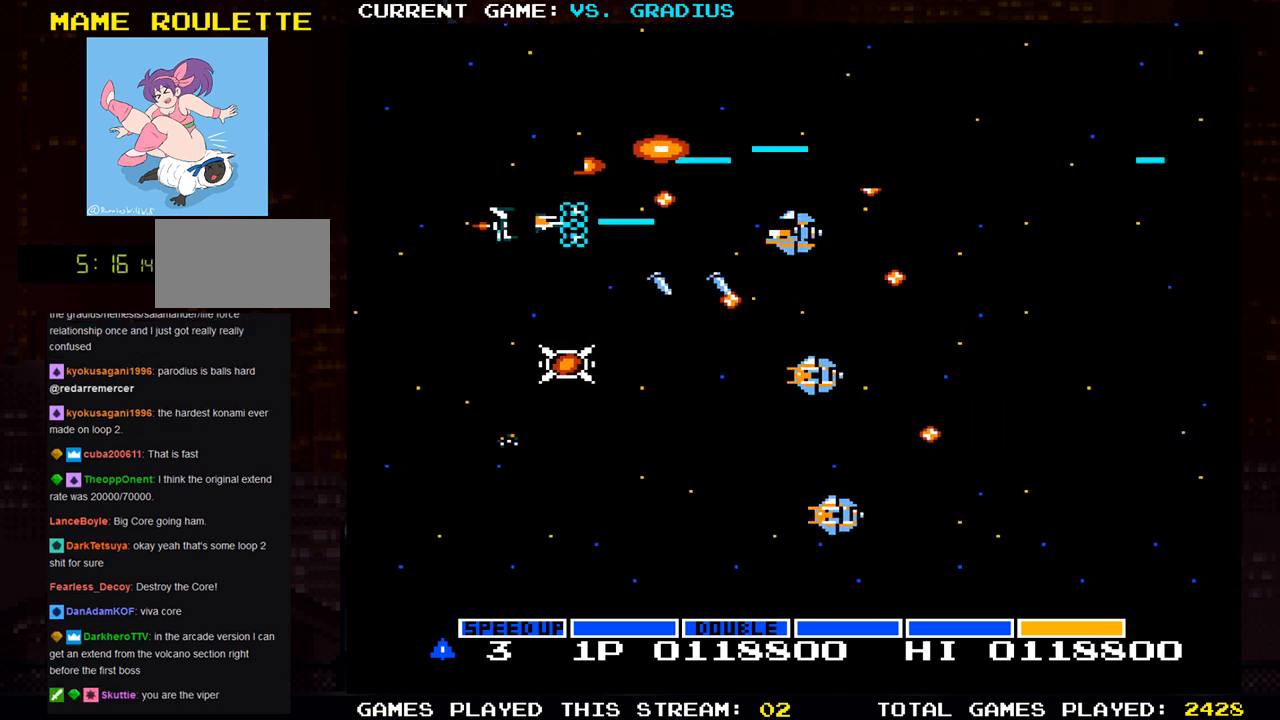
{"dt_ms": 500, "buttons": ["SQUARE"], "left_stick": "center", "events": [[33, "SQUARE", "up"], [117, "SQUARE", "down"], [183, "left_stick", "center"], [217, "SQUARE", "up"], [283, "SQUARE", "down"], [317, "left_stick", "up"], [367, "SQUARE", "up"], [467, "SQUARE", "down"], [483, "left_stick", "center"]]}
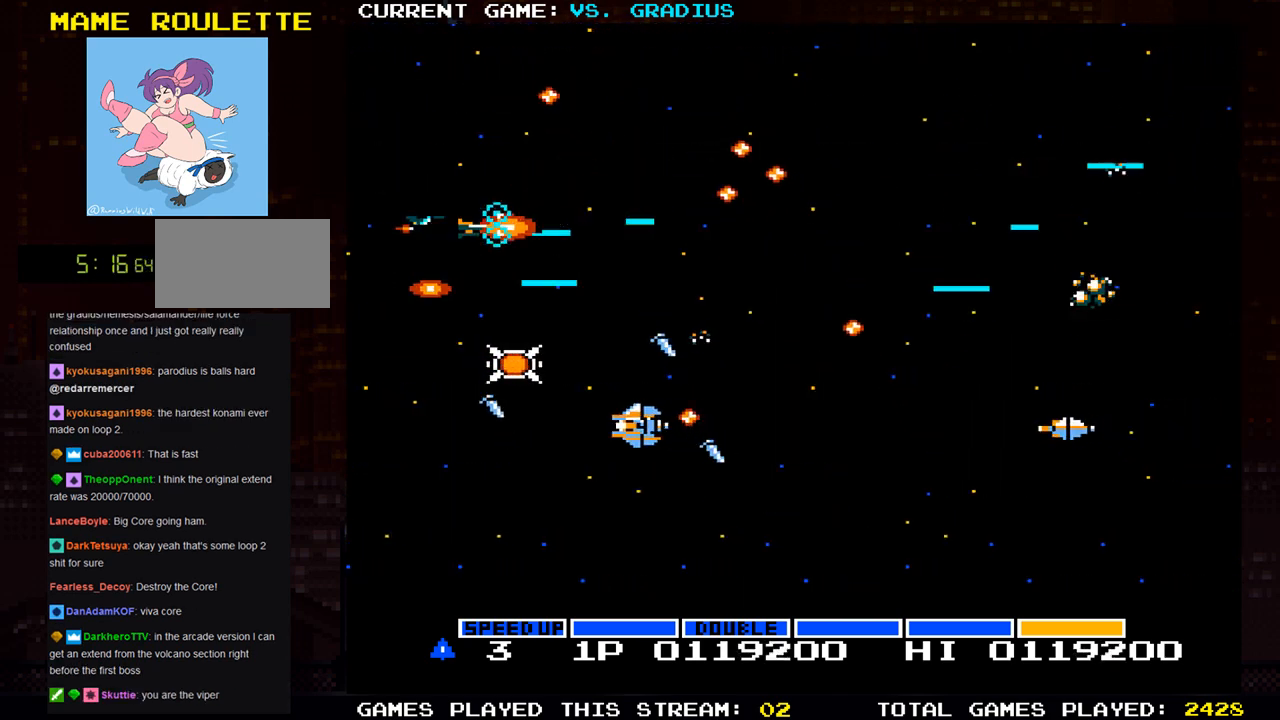
{"dt_ms": 500, "buttons": ["SQUARE"], "left_stick": "center", "events": [[50, "SQUARE", "up"], [133, "SQUARE", "down"], [150, "left_stick", "right"], [217, "SQUARE", "up"], [300, "SQUARE", "down"], [350, "left_stick", "left"], [383, "SQUARE", "up"], [467, "SQUARE", "down"], [483, "left_stick", "center"]]}
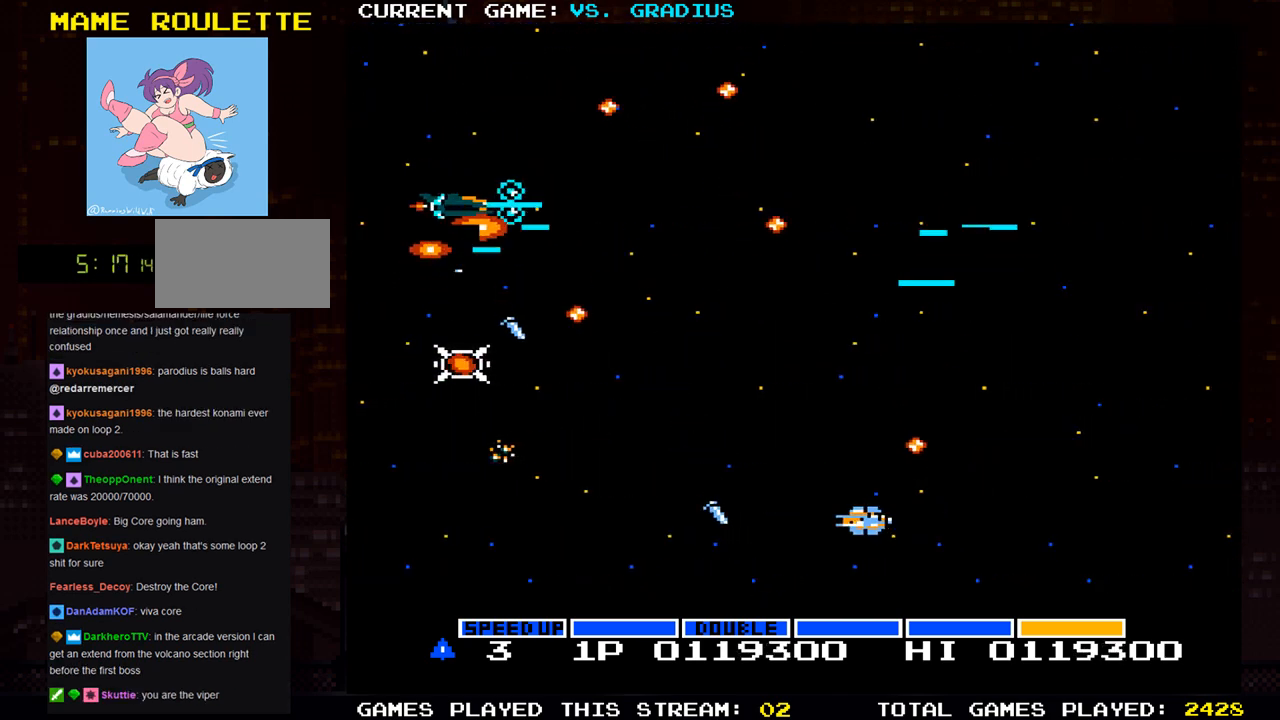
{"dt_ms": 500, "buttons": ["SQUARE"], "left_stick": "center", "events": [[50, "left_stick", "up"], [67, "SQUARE", "up"], [133, "SQUARE", "down"], [150, "left_stick", "right"], [217, "SQUARE", "up"], [300, "SQUARE", "down"], [383, "SQUARE", "up"], [467, "SQUARE", "down"], [500, "left_stick", "center"]]}
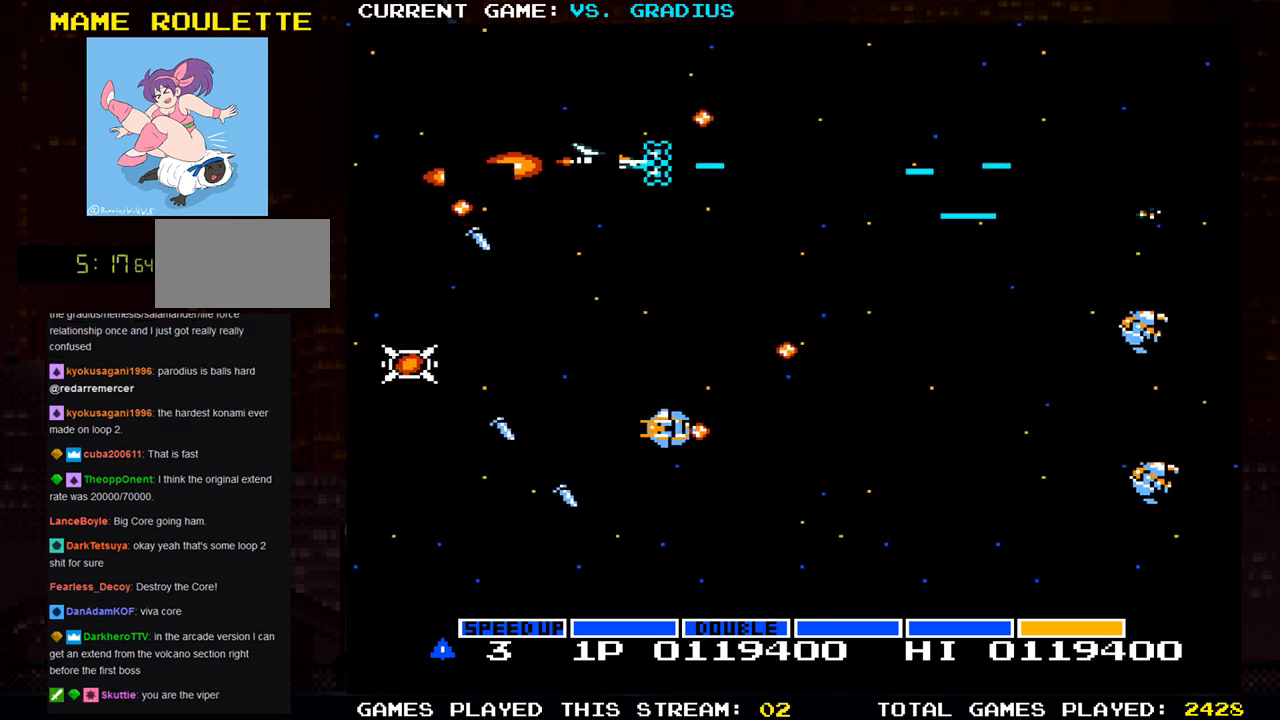
{"dt_ms": 500, "buttons": ["SQUARE"], "left_stick": "right", "events": [[33, "SQUARE", "up"], [133, "SQUARE", "down"], [167, "left_stick", "right"], [200, "SQUARE", "up"], [300, "SQUARE", "down"], [383, "SQUARE", "up"], [467, "SQUARE", "down"]]}
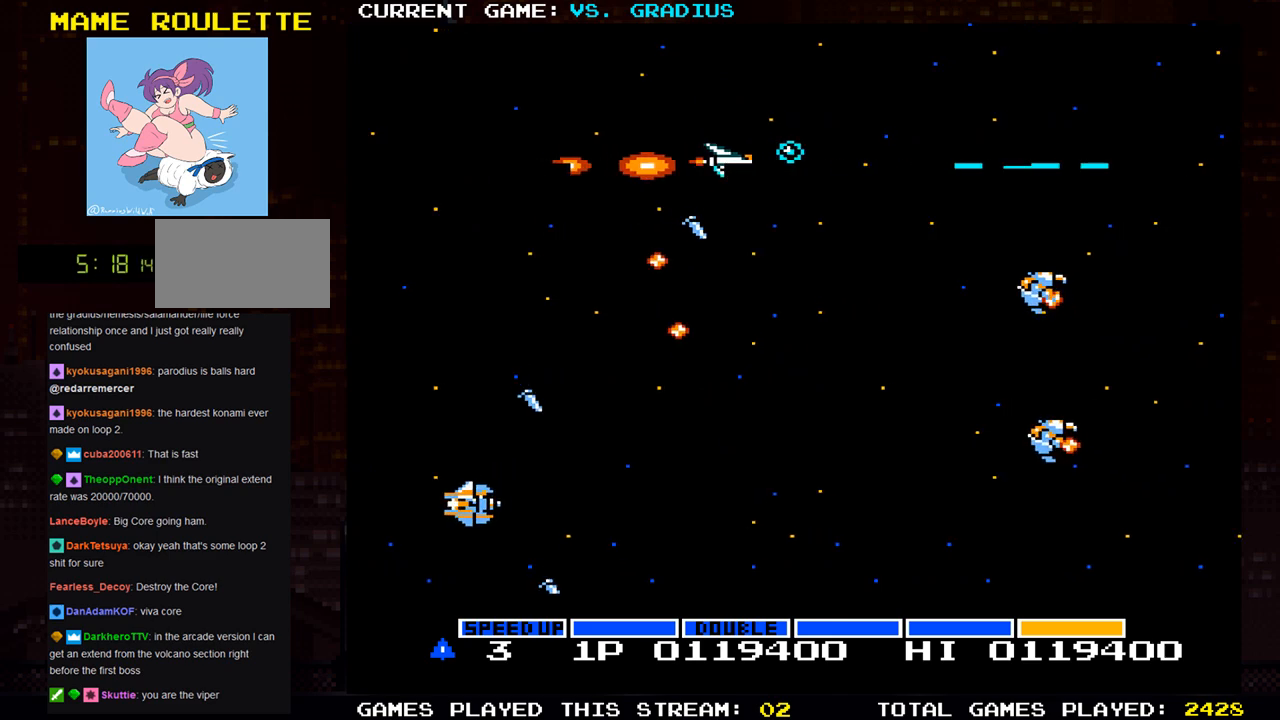
{"dt_ms": 500, "buttons": ["SQUARE"], "left_stick": "down-left", "events": [[50, "SQUARE", "up"], [83, "left_stick", "down"], [133, "SQUARE", "down"], [217, "SQUARE", "up"], [300, "SQUARE", "down"], [350, "SQUARE", "up"], [417, "SQUARE", "down"], [433, "left_stick", "down-left"]]}
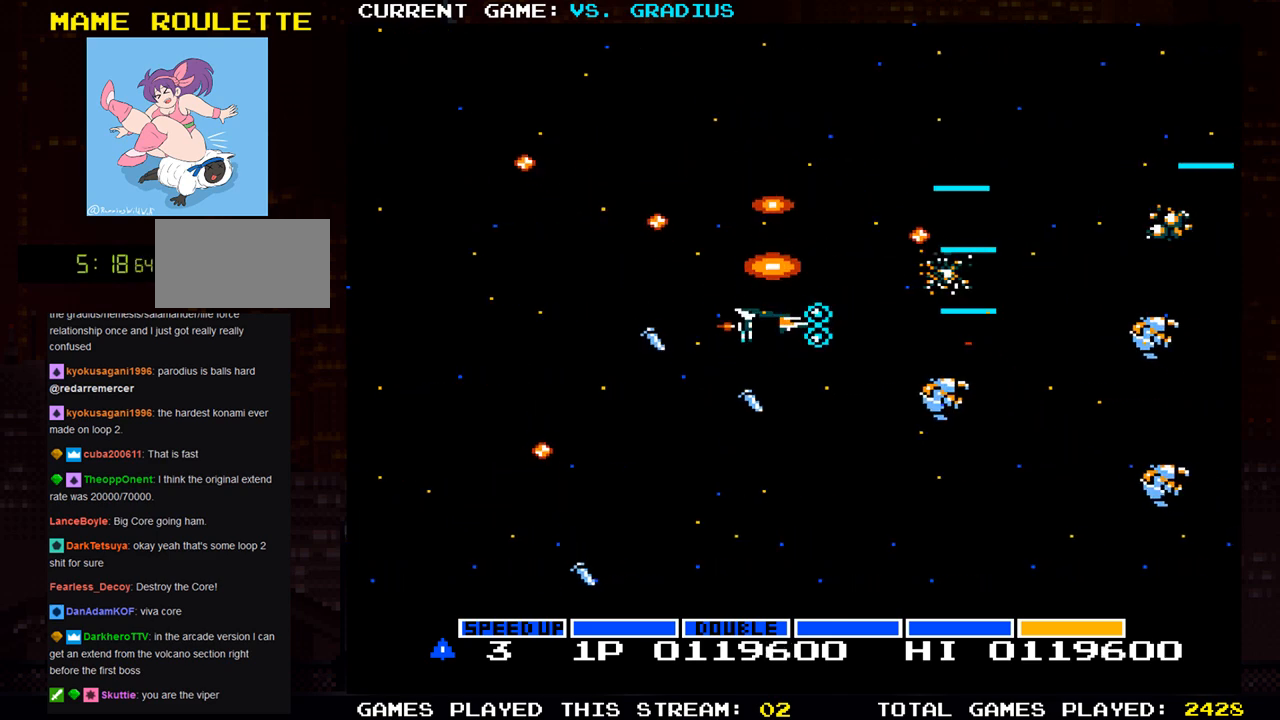
{"dt_ms": 500, "buttons": [], "left_stick": "down-left", "events": [[17, "SQUARE", "up"], [83, "SQUARE", "down"], [167, "SQUARE", "up"], [167, "left_stick", "down"], [250, "SQUARE", "down"], [333, "SQUARE", "up"], [383, "left_stick", "down-left"], [400, "SQUARE", "down"], [417, "SQUARE", "up"]]}
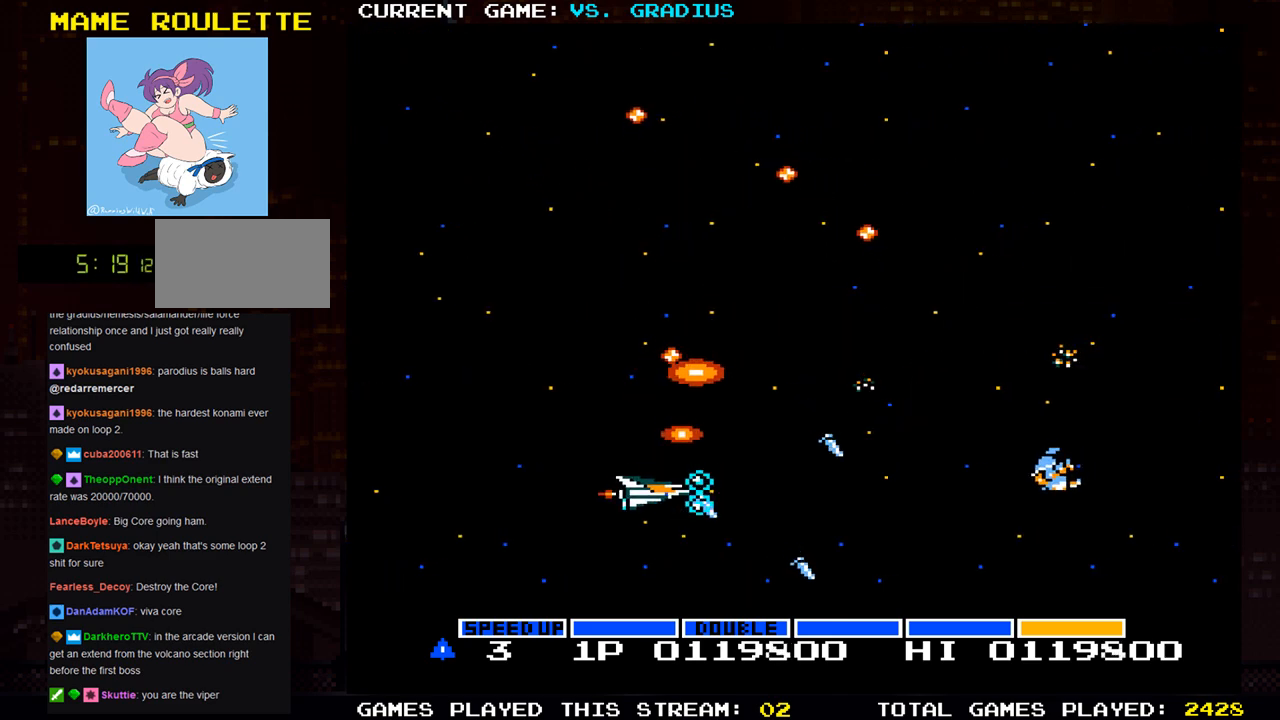
{"dt_ms": 500, "buttons": [], "left_stick": "center", "events": [[117, "left_stick", "center"], [283, "left_stick", "left"], [417, "left_stick", "center"]]}